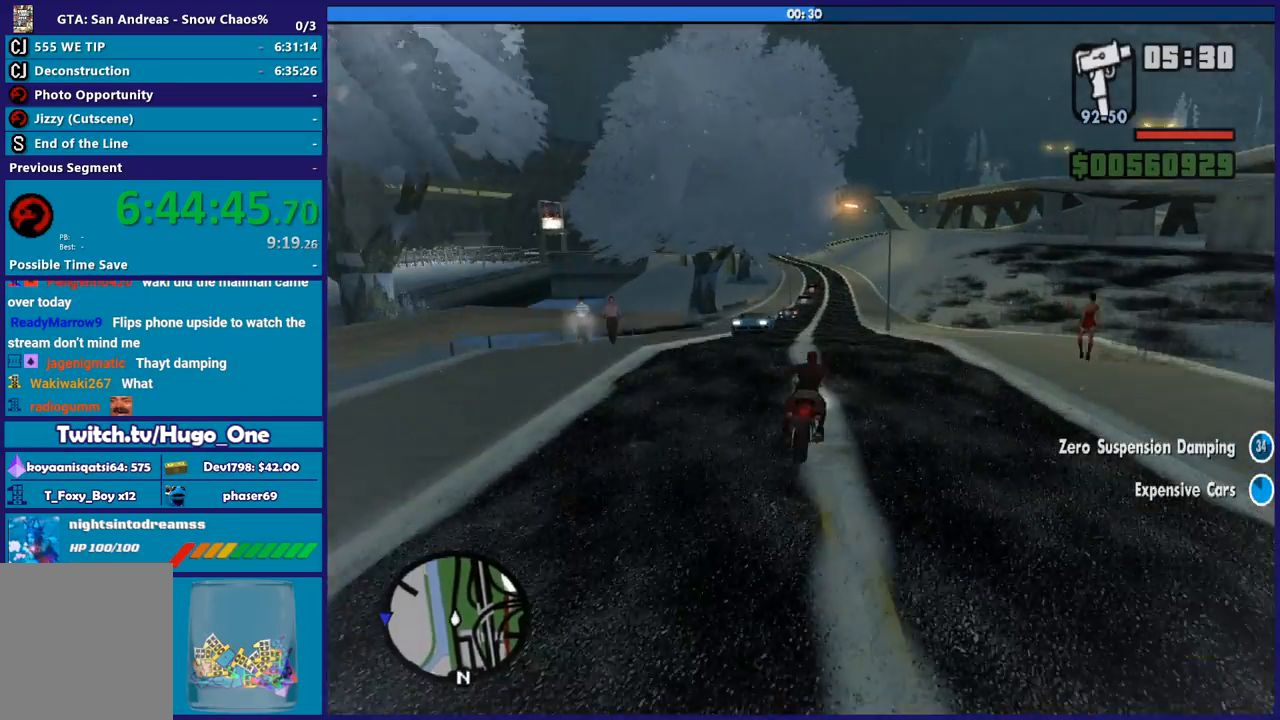
Gameplay with a controller (Xbox layout); each line is a JSON object with the inputs held at the frame after it. "button_events" lists button changes between this image and that frame as [ms after this image, input, new state], when the widget could be followed in between (sticks are given only as held states).
{"buttons": ["R2"], "left_stick": "up-left", "right_stick": "down", "button_events": []}
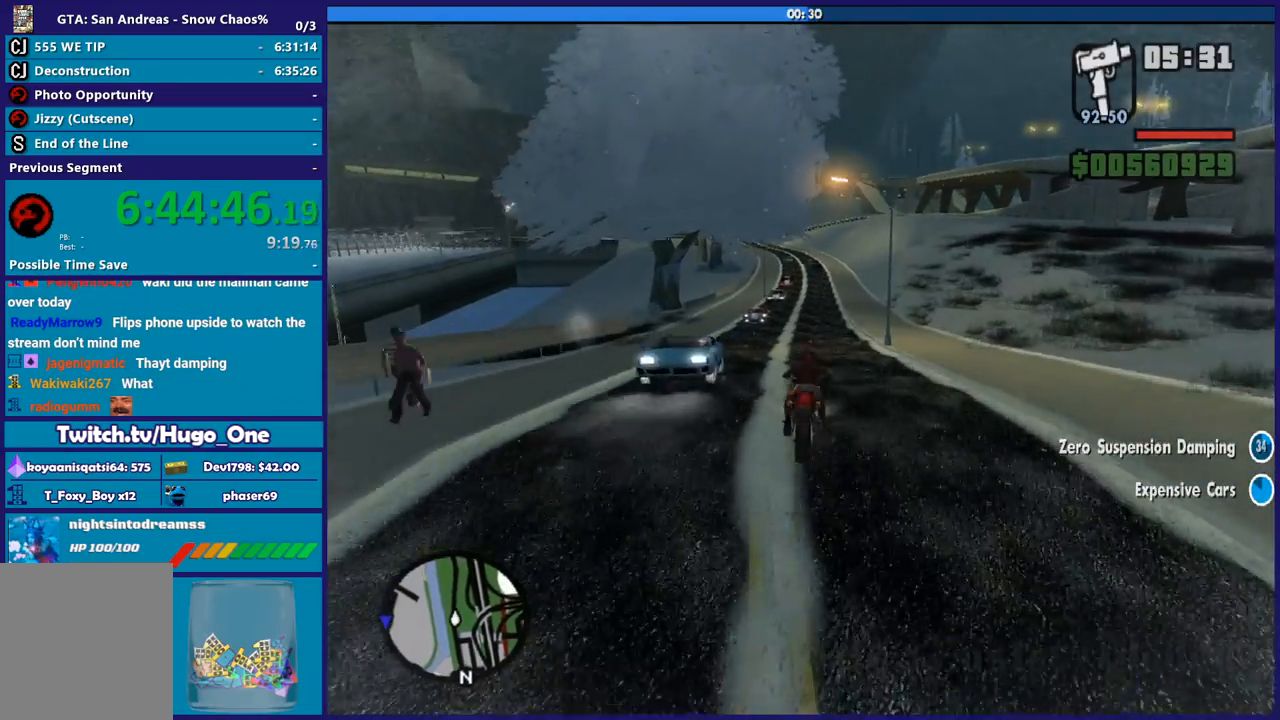
{"buttons": ["R2"], "left_stick": "up", "right_stick": "down", "button_events": []}
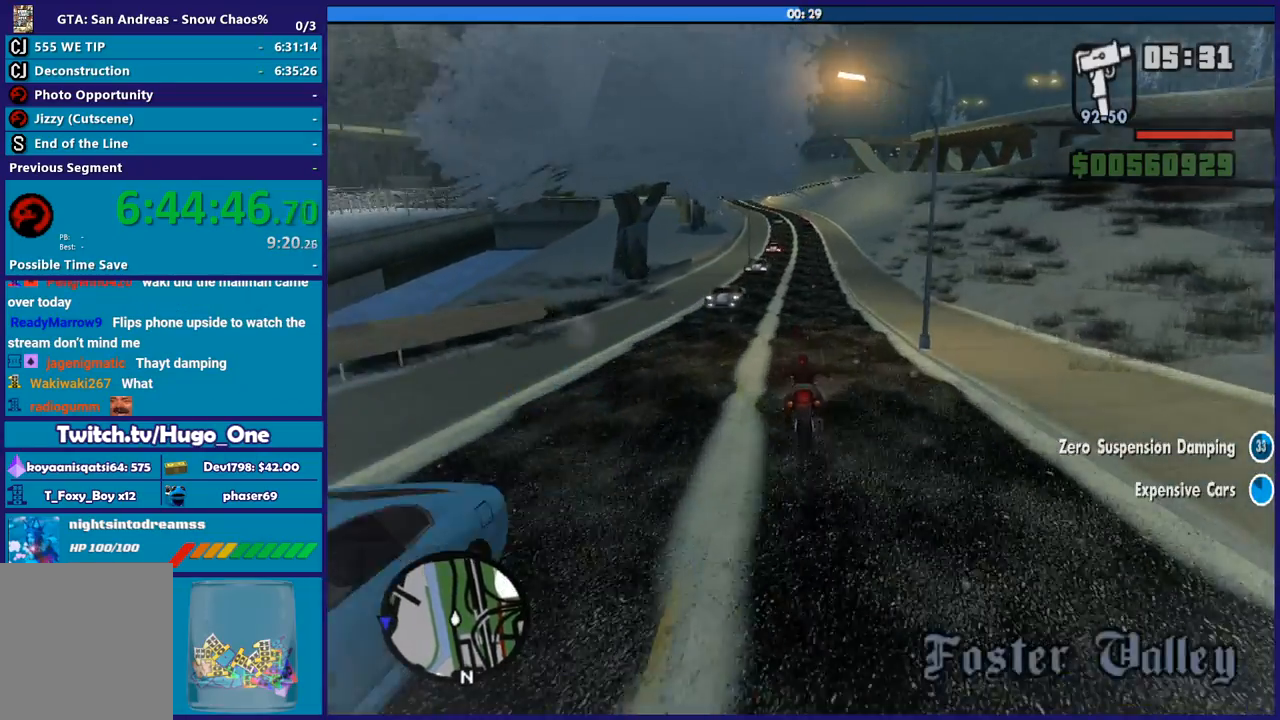
{"buttons": ["R2"], "left_stick": "up", "right_stick": "down", "button_events": []}
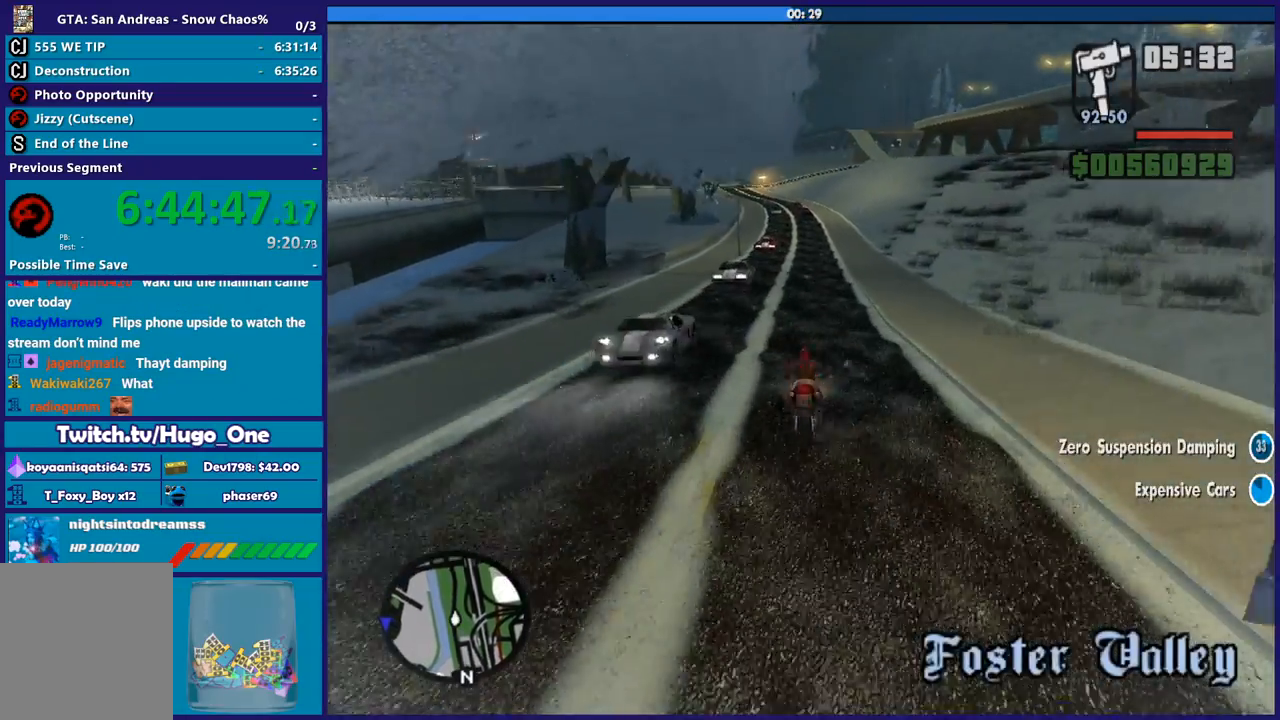
{"buttons": ["R2"], "left_stick": "up", "right_stick": "down", "button_events": []}
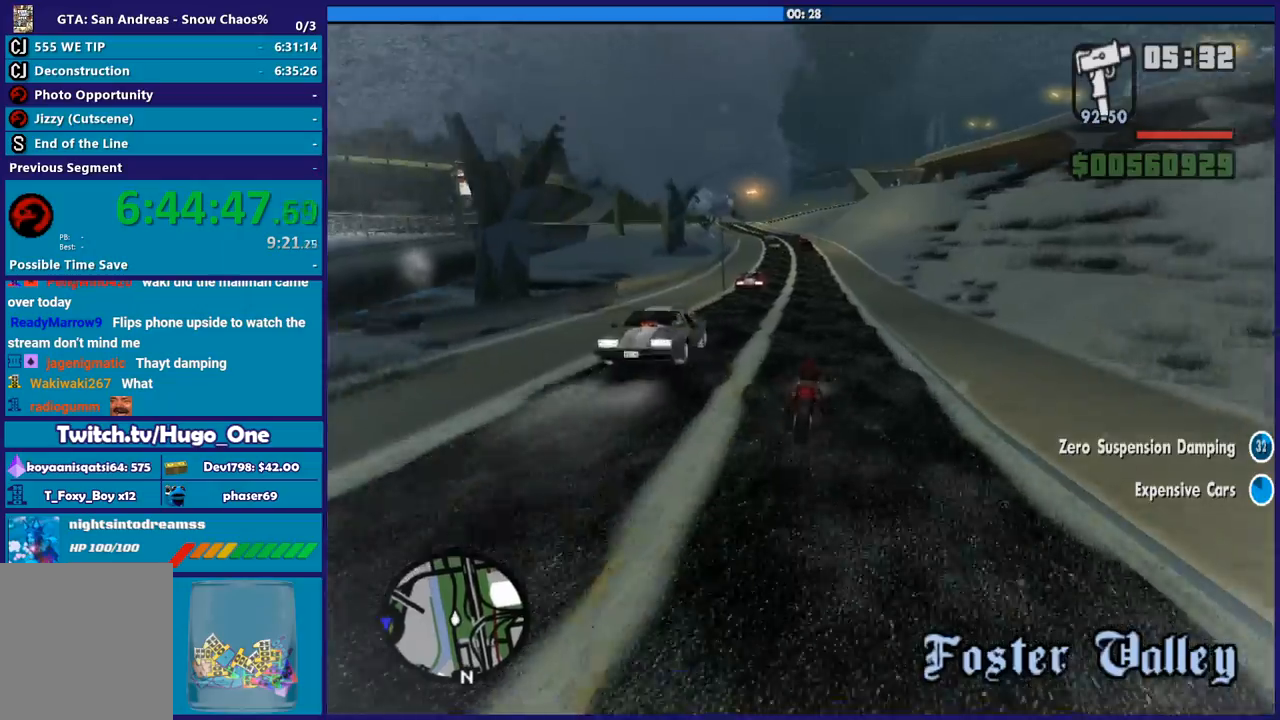
{"buttons": ["R2"], "left_stick": "up", "right_stick": "down", "button_events": []}
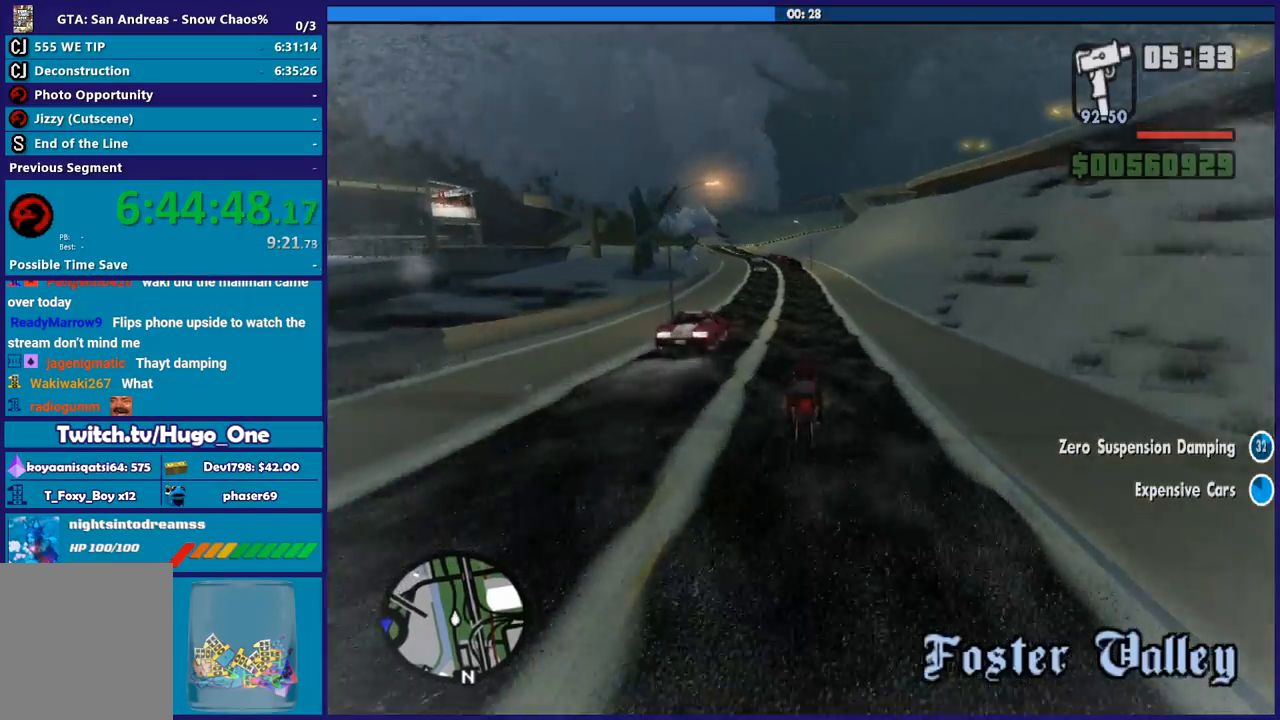
{"buttons": ["R2"], "left_stick": "up", "right_stick": "down", "button_events": []}
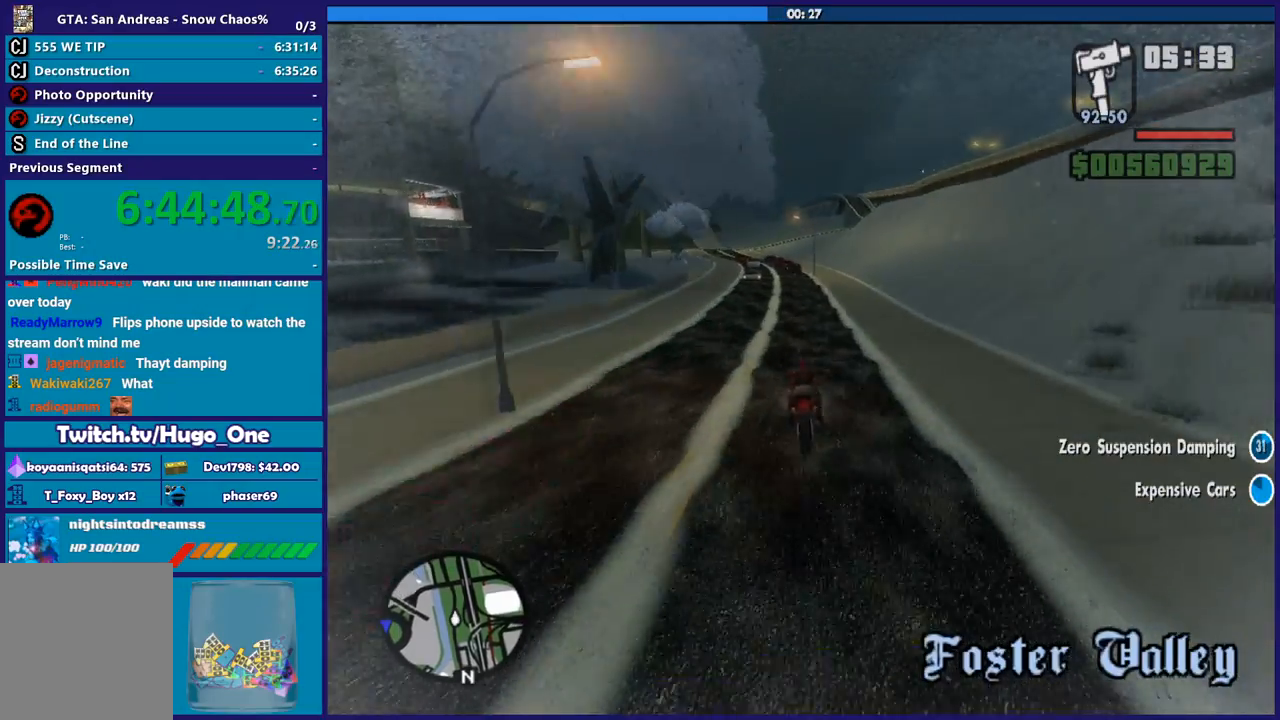
{"buttons": ["R2"], "left_stick": "up", "right_stick": "down-left", "button_events": []}